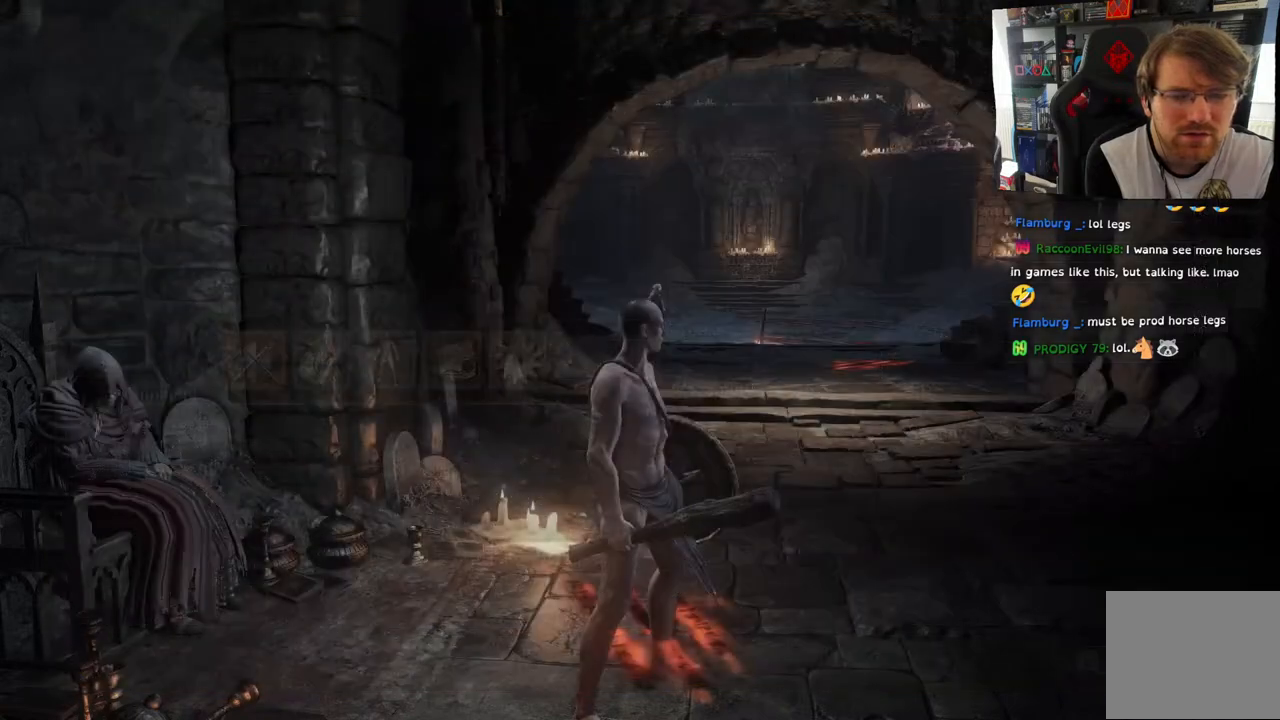
Gameplay with a controller (PlayStation layout); each line is a JSON object with the inputs held at the frame after it. "events" lists button and stick changes between this image and that frame as [ms after this image, input, new state], when the widget could be followed in between.
{"buttons": [], "left_stick": "center", "right_stick": "left", "events": [[83, "left_stick", "right"], [83, "right_stick", "left"], [233, "left_stick", "center"]]}
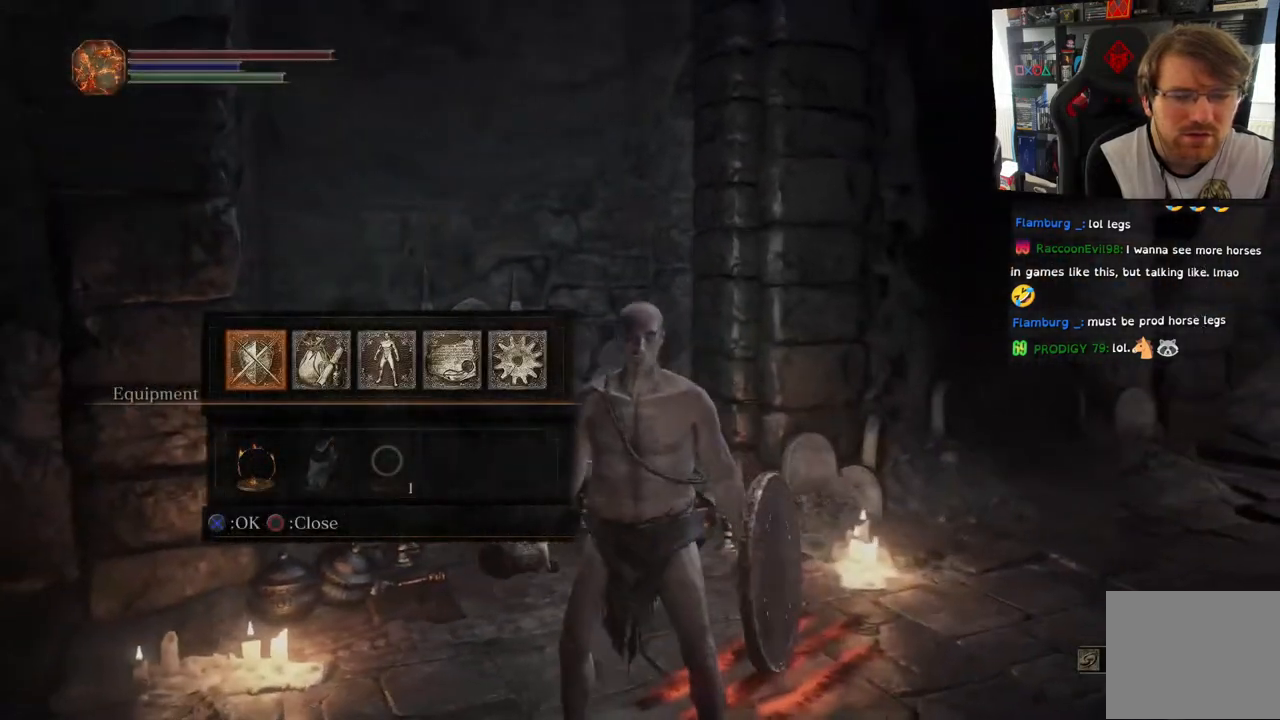
{"buttons": [], "left_stick": "center", "right_stick": "center", "events": [[250, "right_stick", "center"], [317, "CIRCLE", "down"], [417, "CIRCLE", "up"]]}
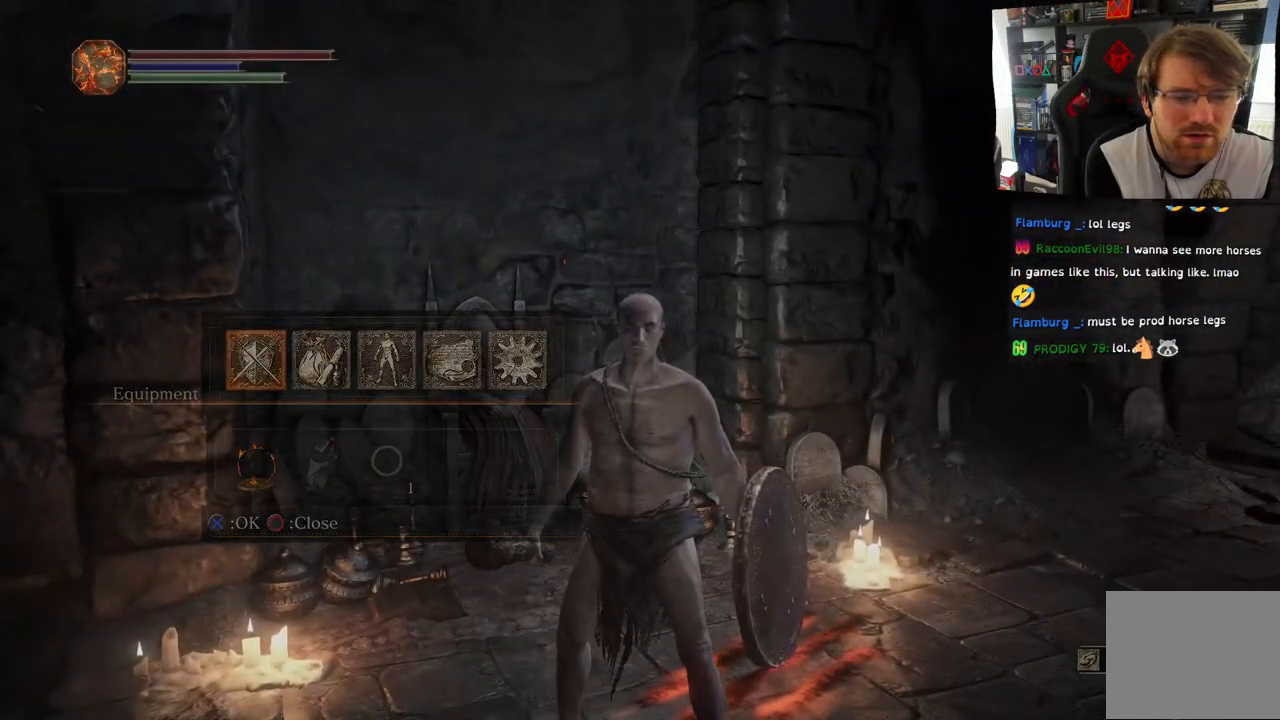
{"buttons": ["L1"], "left_stick": "center", "right_stick": "left", "events": [[83, "right_stick", "left"], [350, "L1", "down"]]}
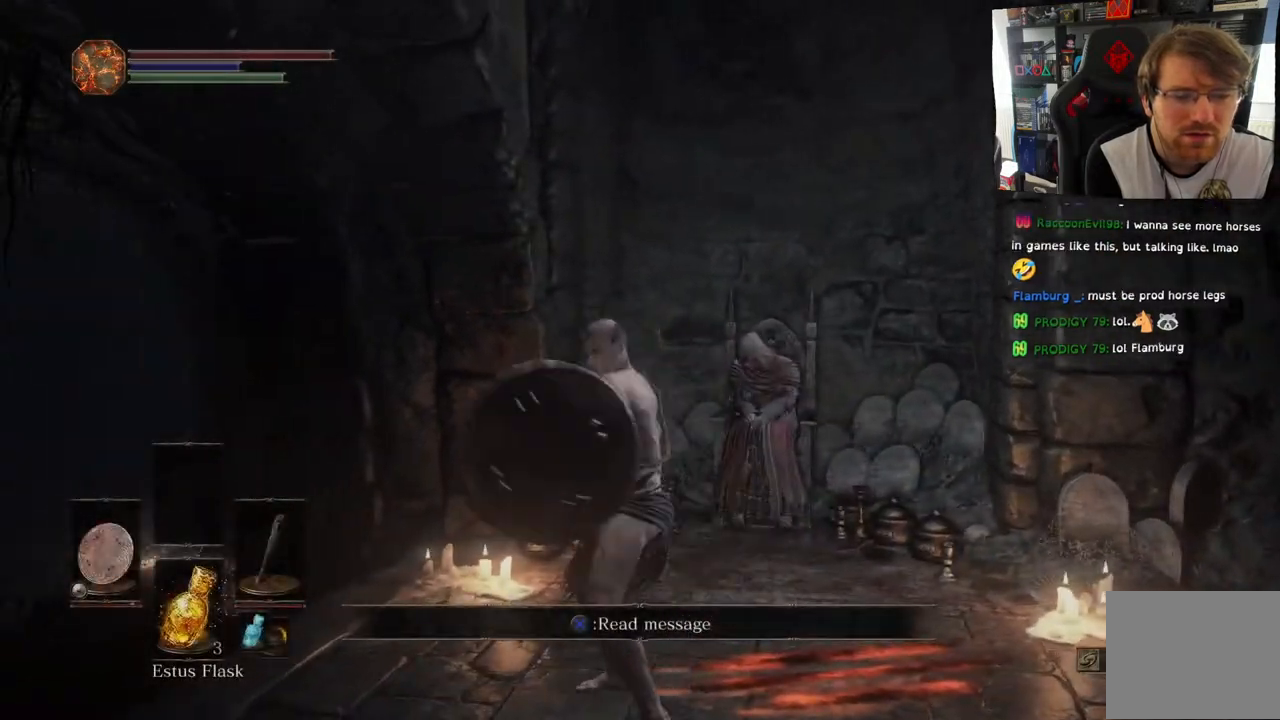
{"buttons": ["L1"], "left_stick": "center", "right_stick": "left", "events": [[17, "right_stick", "center"], [217, "right_stick", "left"], [300, "L2", "down"], [350, "L2", "up"]]}
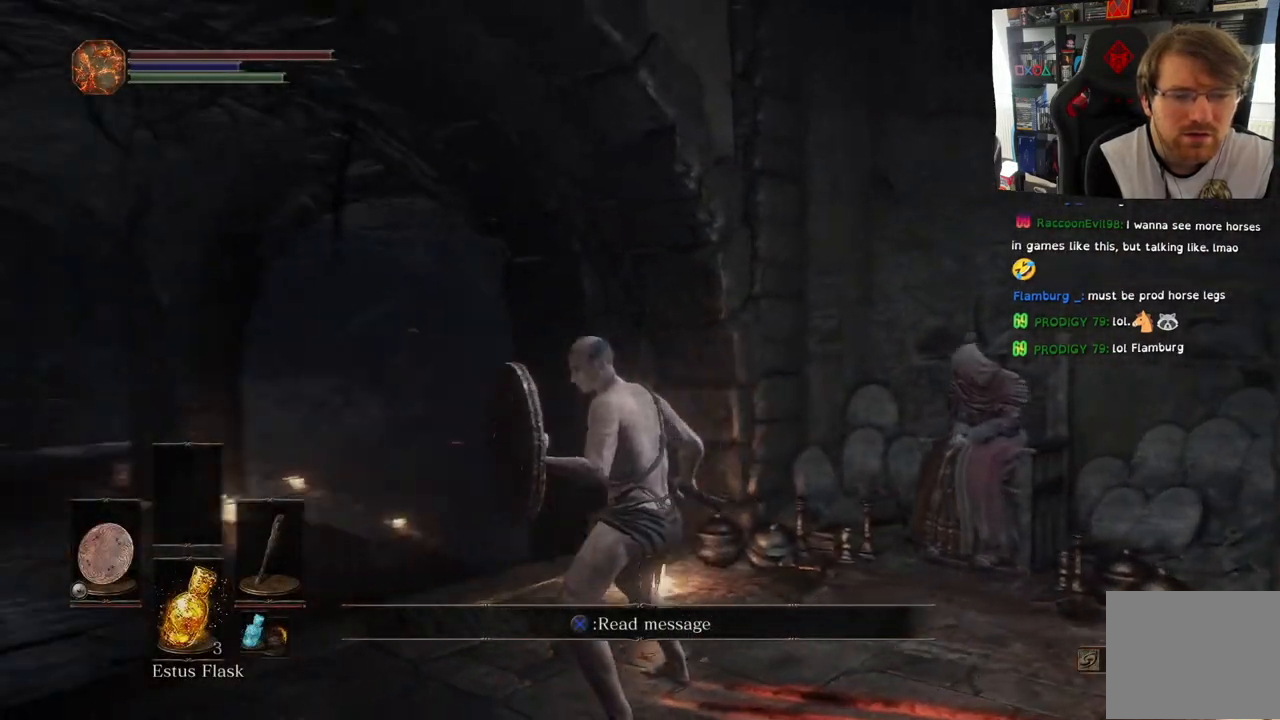
{"buttons": [], "left_stick": "center", "right_stick": "center", "events": [[33, "L1", "up"], [133, "left_stick", "up"], [133, "right_stick", "center"], [200, "left_stick", "up-left"], [300, "left_stick", "center"]]}
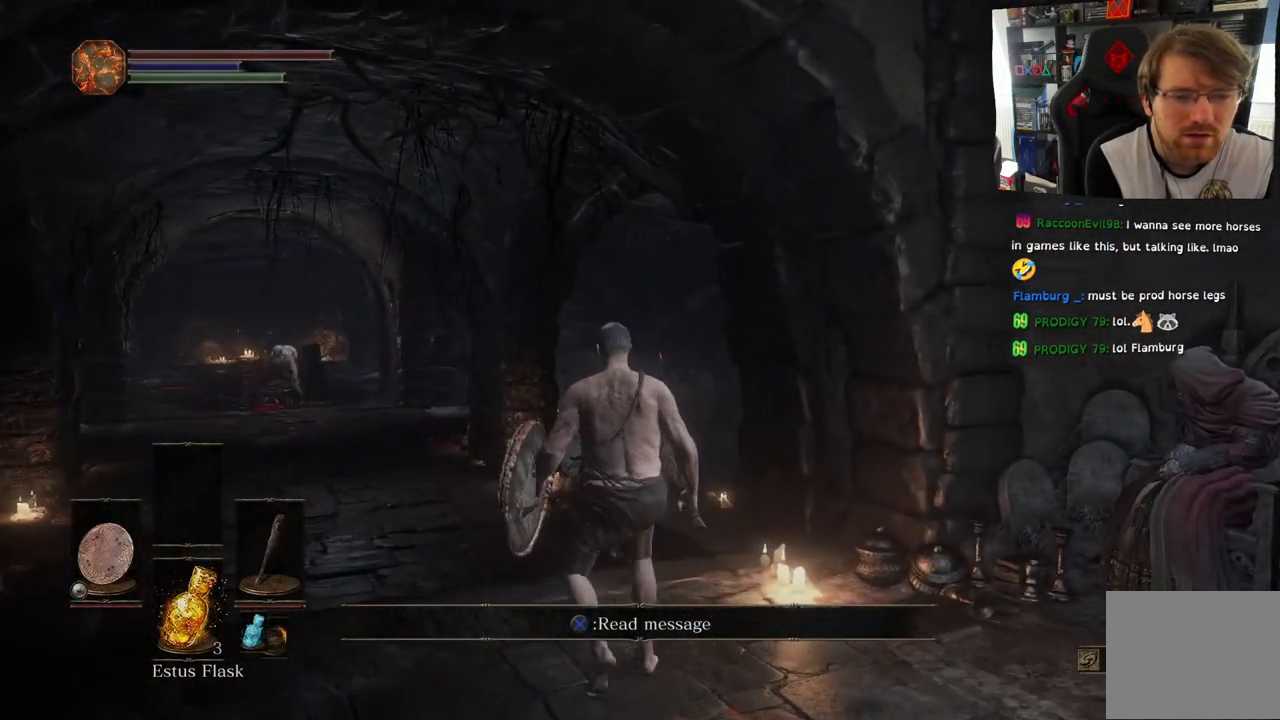
{"buttons": [], "left_stick": "center", "right_stick": "center", "events": [[17, "L2", "down"], [117, "L2", "up"]]}
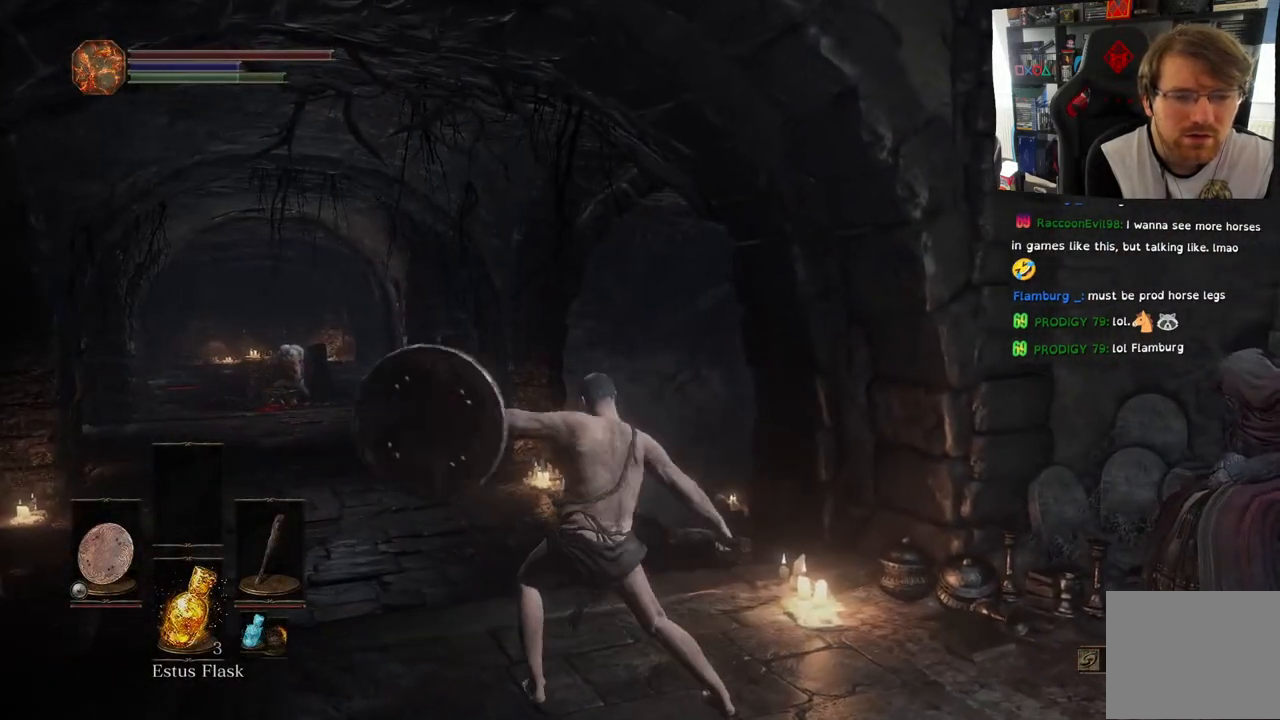
{"buttons": ["L2"], "left_stick": "center", "right_stick": "center", "events": [[450, "L1", "down"], [450, "L2", "down"], [500, "L1", "up"]]}
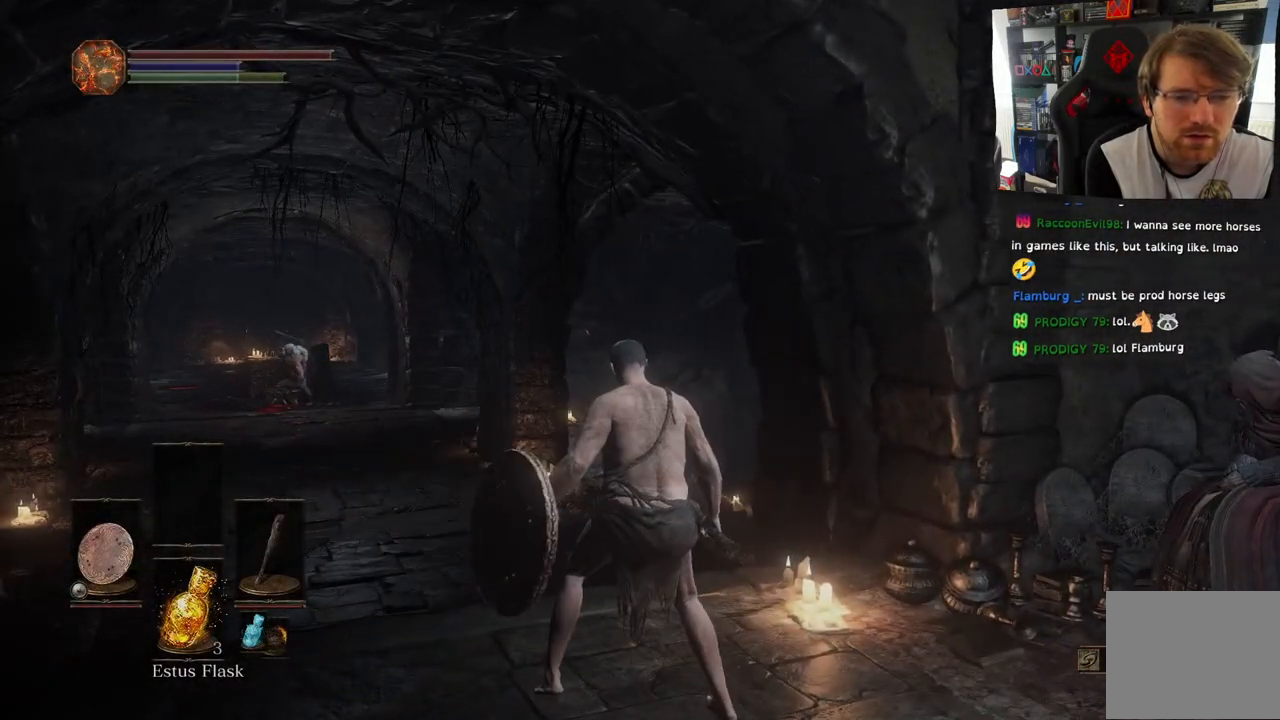
{"buttons": [], "left_stick": "center", "right_stick": "left", "events": [[133, "L2", "up"], [317, "right_stick", "left"]]}
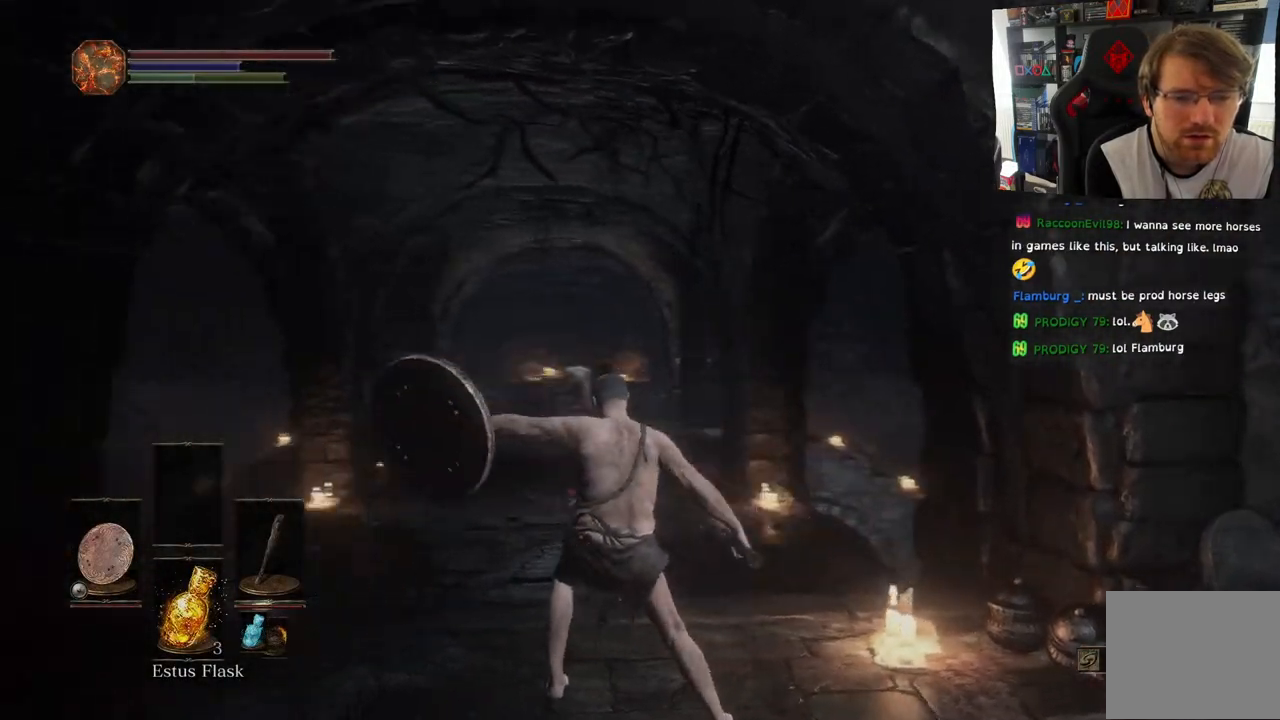
{"buttons": [], "left_stick": "right", "right_stick": "down-right", "events": [[100, "right_stick", "center"], [217, "right_stick", "right"], [267, "left_stick", "right"], [283, "right_stick", "down-right"]]}
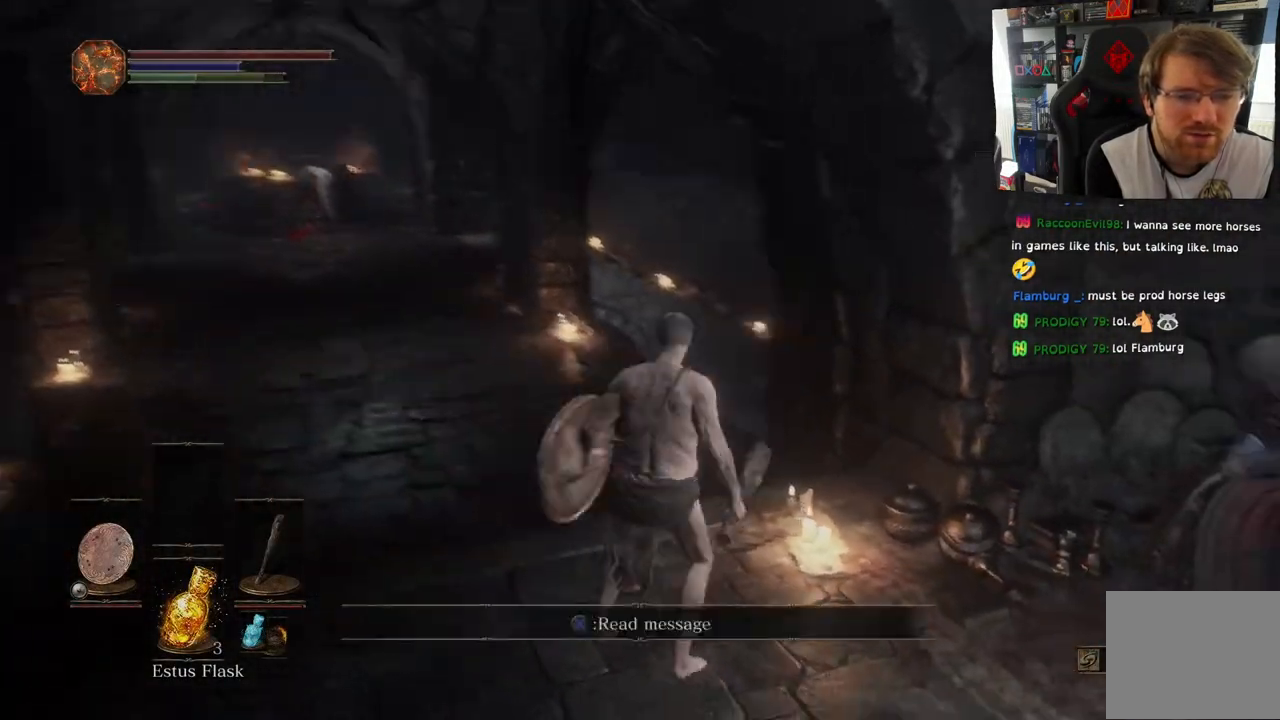
{"buttons": [], "left_stick": "up-right", "right_stick": "right", "events": [[33, "right_stick", "center"], [100, "right_stick", "down-right"], [300, "right_stick", "right"], [433, "left_stick", "up-right"]]}
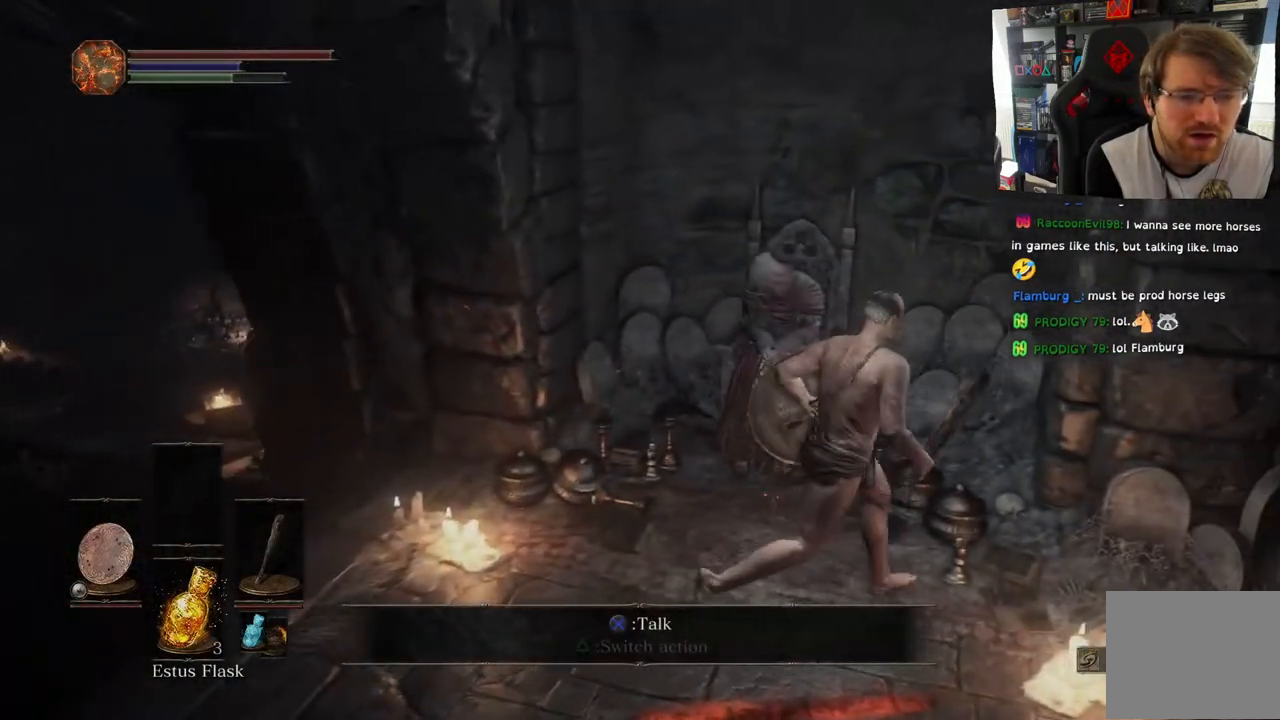
{"buttons": [], "left_stick": "right", "right_stick": "right", "events": [[283, "left_stick", "right"]]}
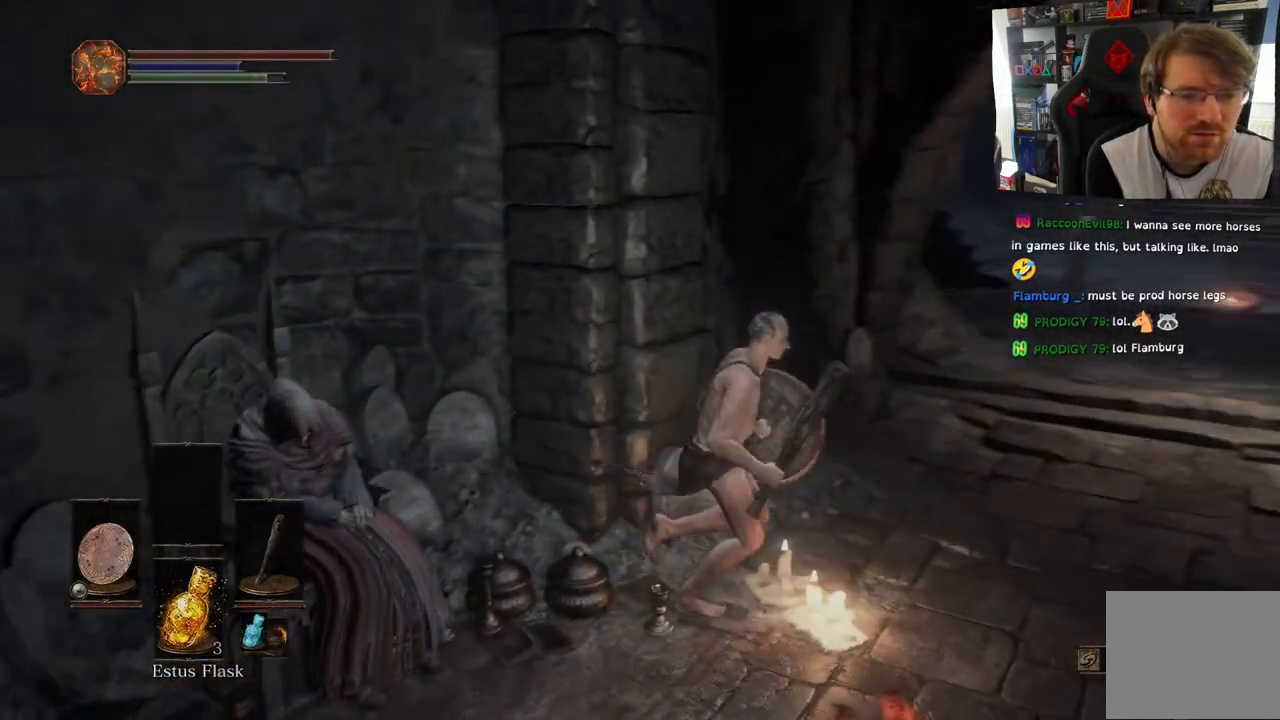
{"buttons": [], "left_stick": "right", "right_stick": "right", "events": []}
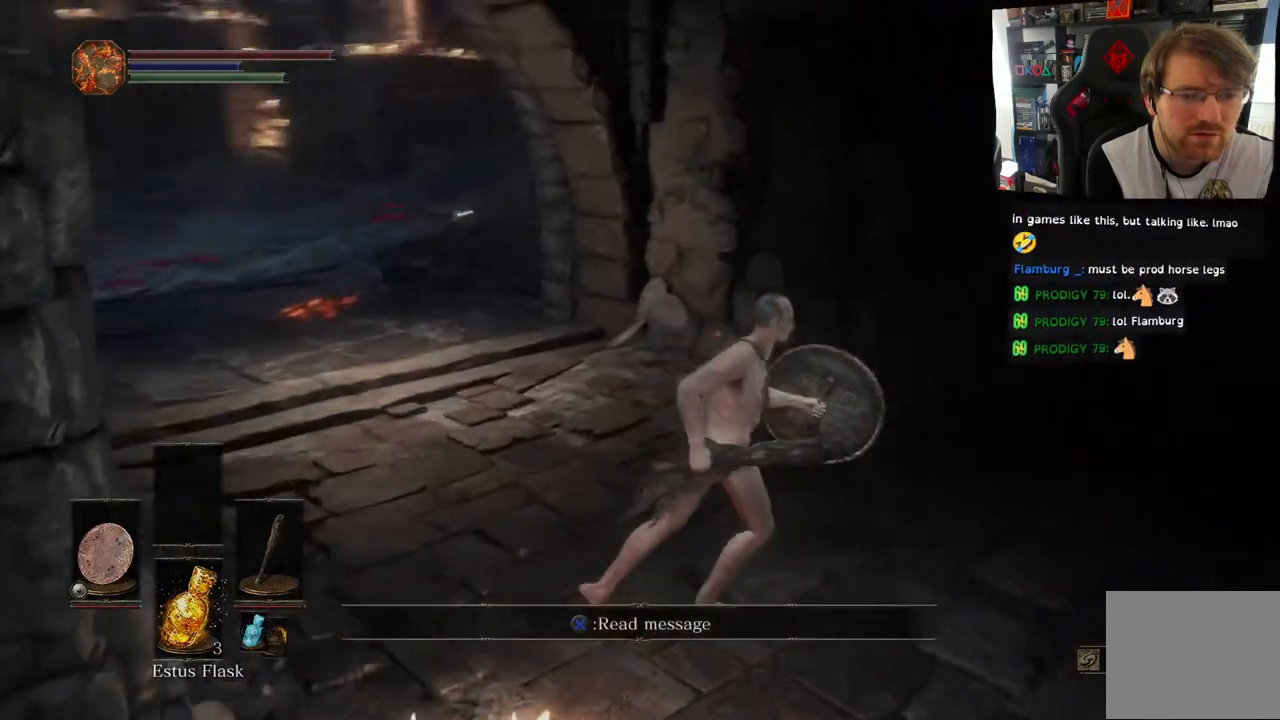
{"buttons": [], "left_stick": "up-right", "right_stick": "center", "events": [[317, "left_stick", "up-right"], [417, "right_stick", "center"]]}
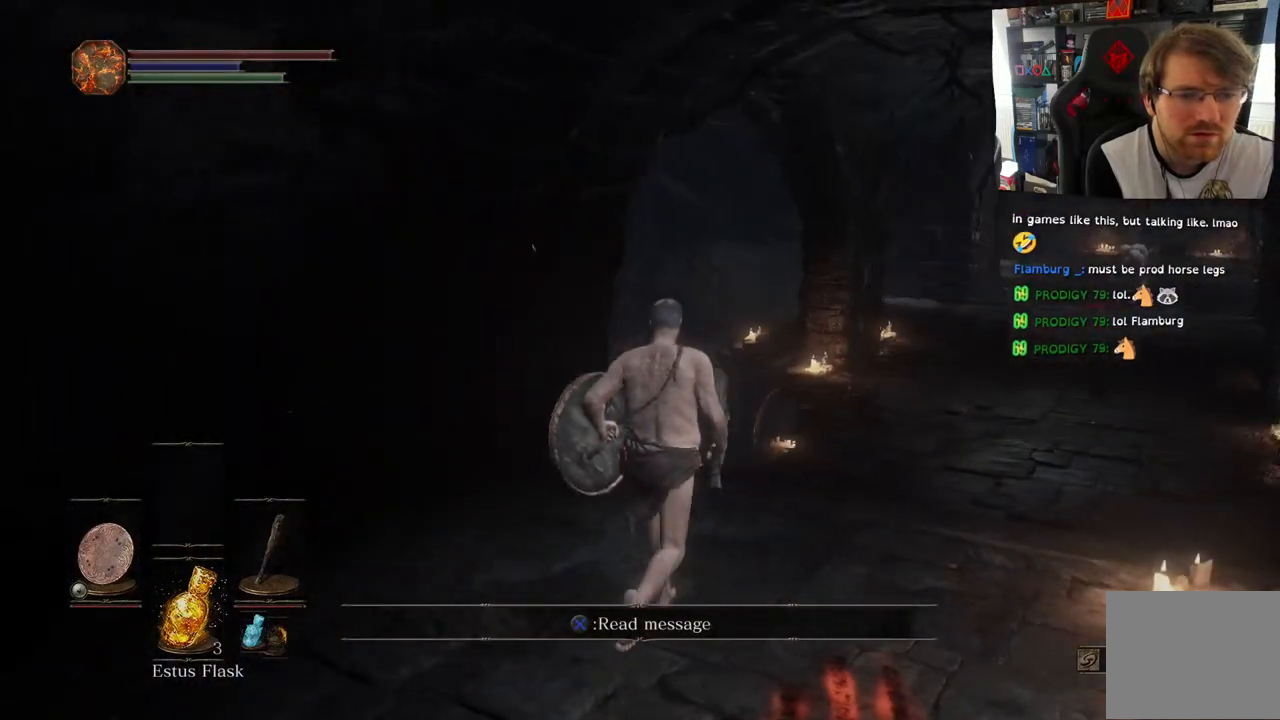
{"buttons": ["CIRCLE"], "left_stick": "up-right", "right_stick": "center", "events": [[83, "CIRCLE", "down"]]}
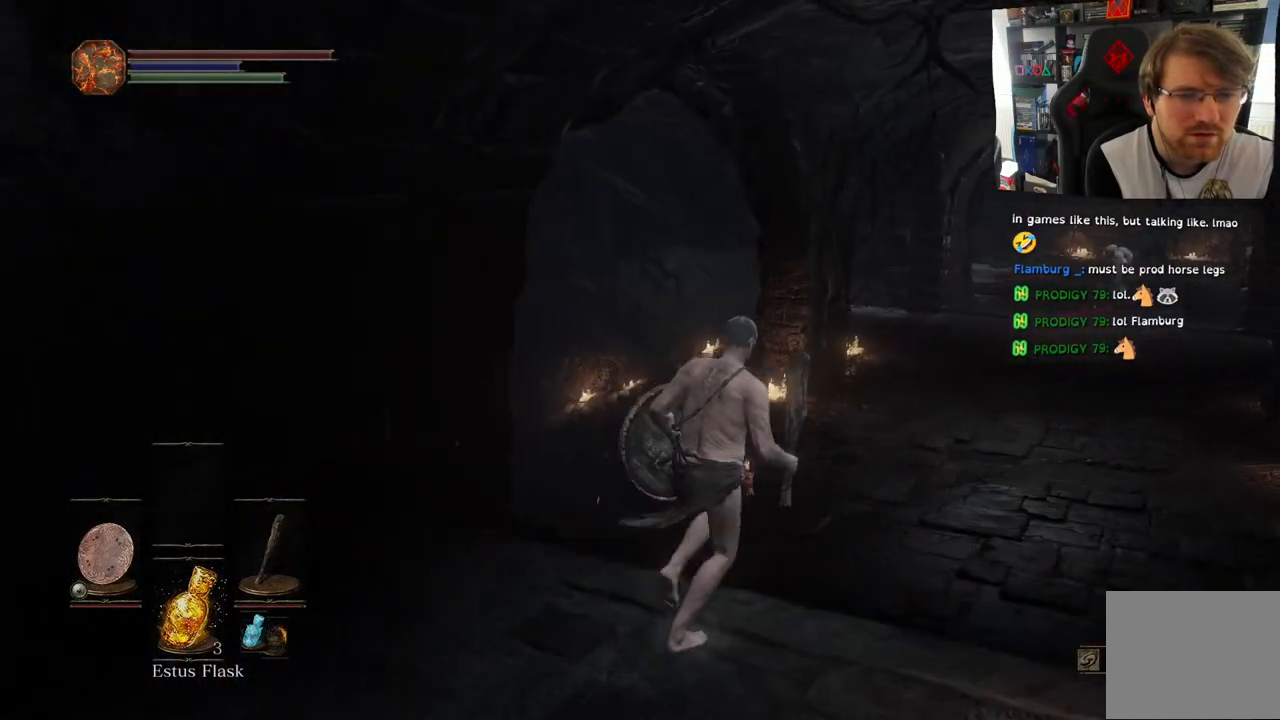
{"buttons": ["L2"], "left_stick": "up-right", "right_stick": "center", "events": [[350, "CIRCLE", "up"], [450, "L2", "down"]]}
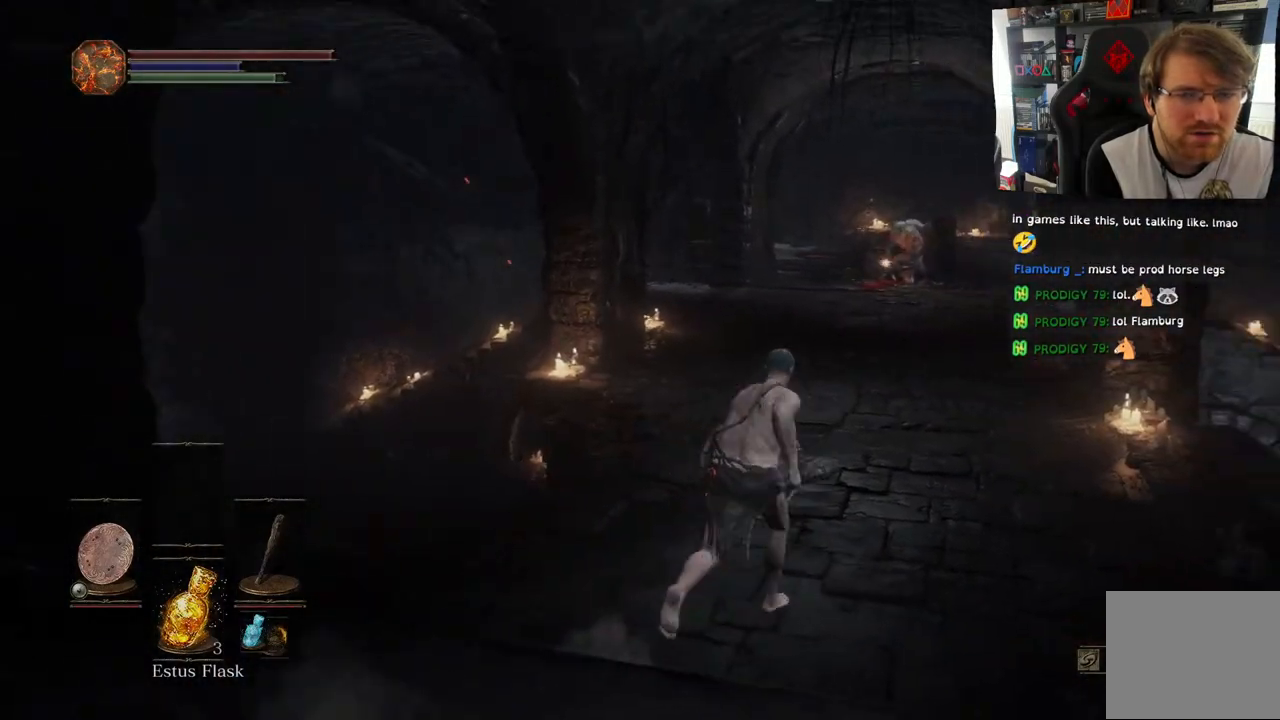
{"buttons": [], "left_stick": "up-right", "right_stick": "center", "events": [[100, "L2", "up"]]}
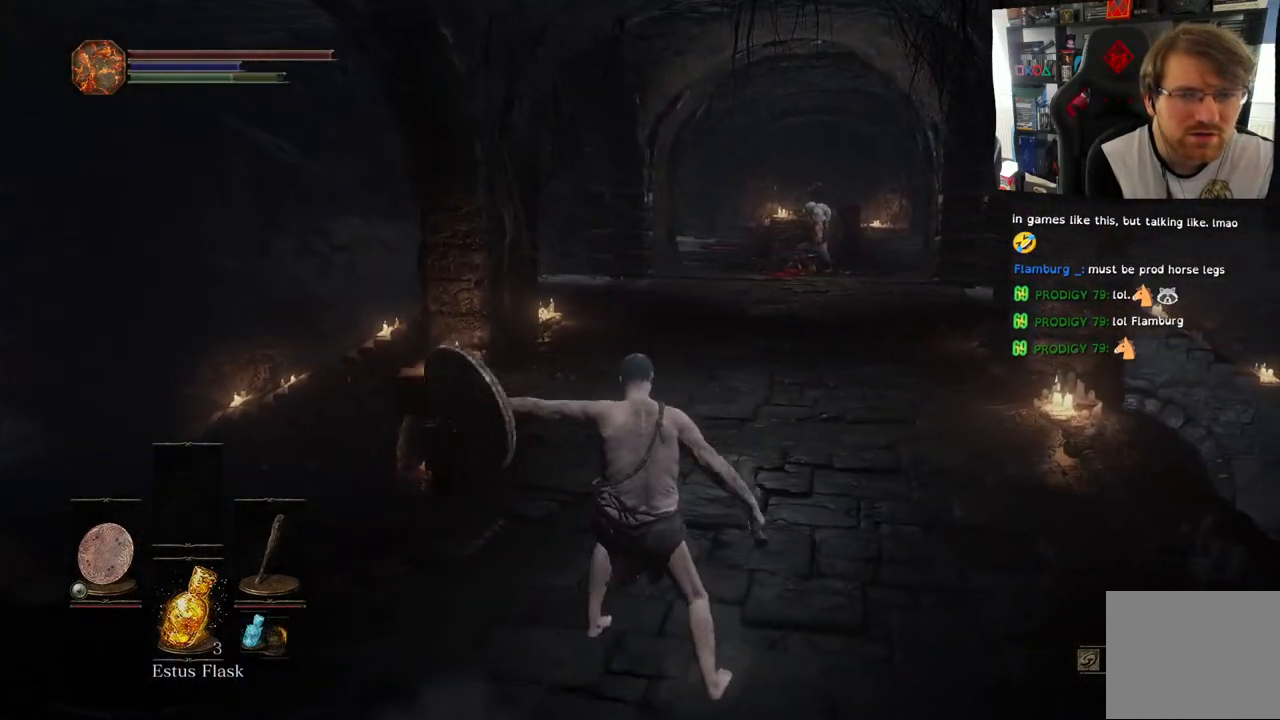
{"buttons": [], "left_stick": "up", "right_stick": "center", "events": [[183, "left_stick", "up"]]}
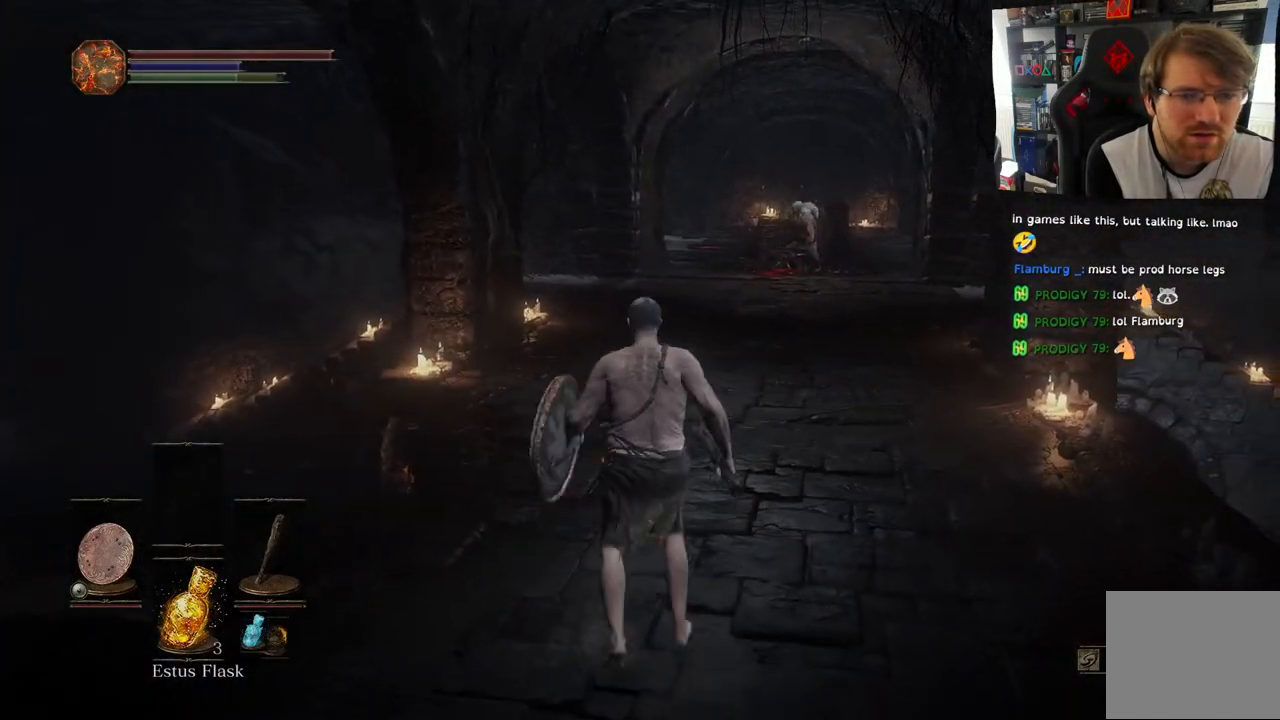
{"buttons": ["CIRCLE"], "left_stick": "up", "right_stick": "center", "events": [[167, "CIRCLE", "down"]]}
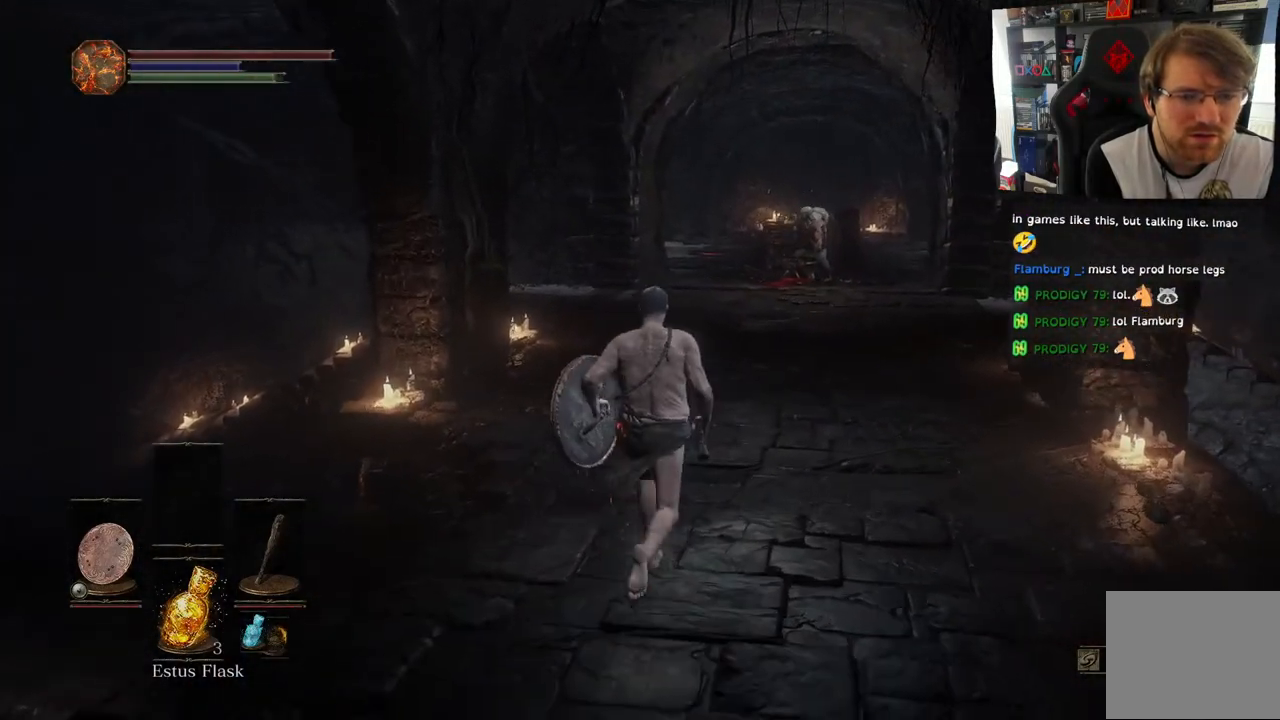
{"buttons": ["CIRCLE", "L2"], "left_stick": "up", "right_stick": "center", "events": [[433, "L2", "down"]]}
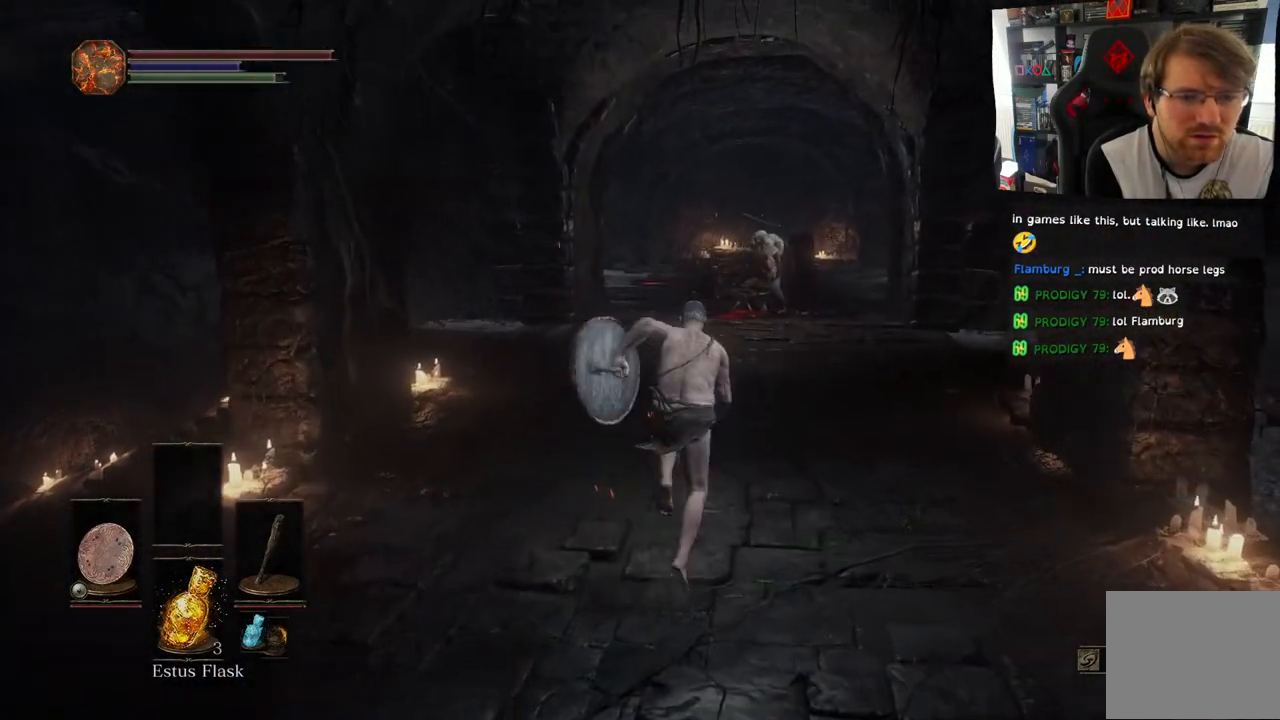
{"buttons": ["CIRCLE"], "left_stick": "up", "right_stick": "center", "events": [[167, "L2", "up"]]}
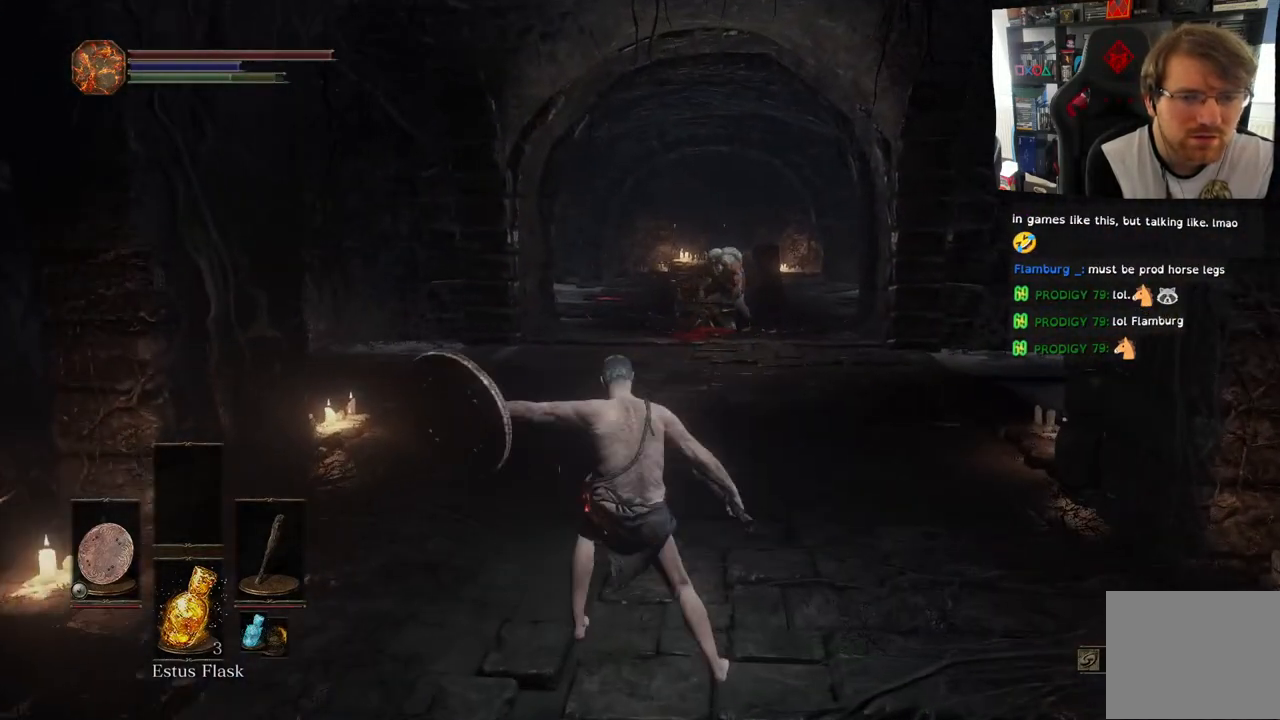
{"buttons": ["CIRCLE"], "left_stick": "up", "right_stick": "center", "events": [[83, "CIRCLE", "up"], [467, "CIRCLE", "down"]]}
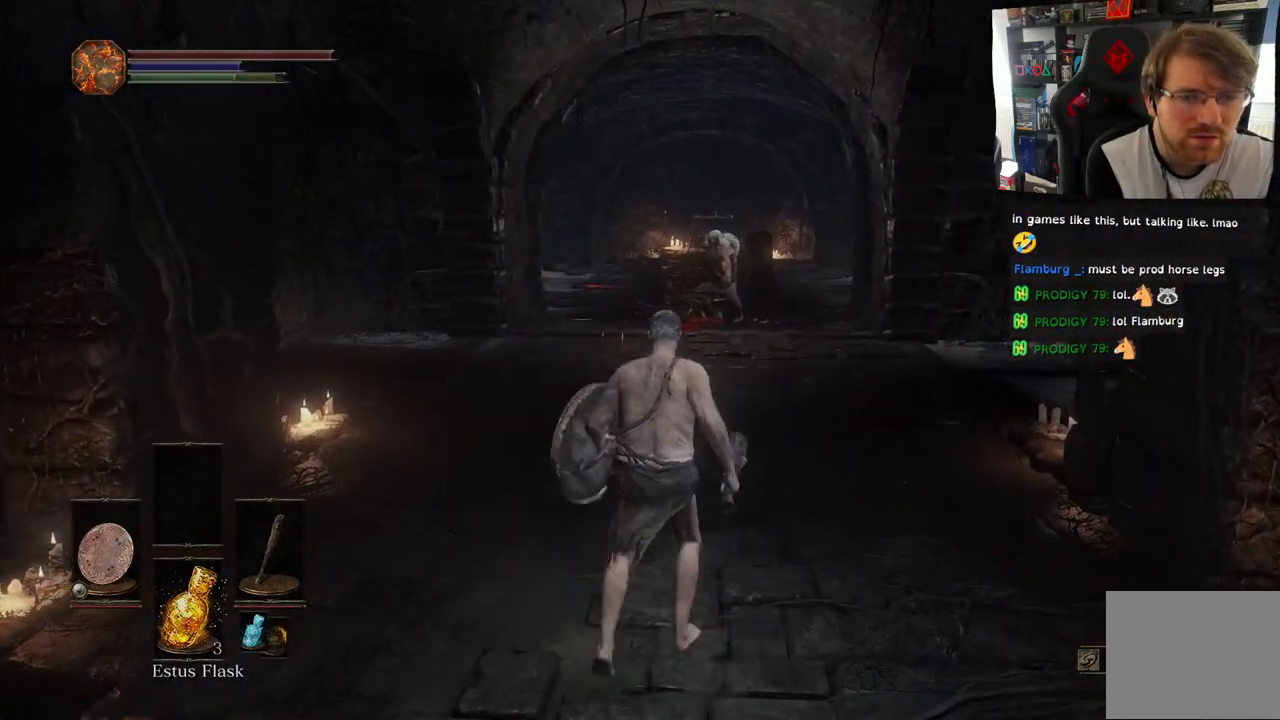
{"buttons": ["CIRCLE"], "left_stick": "up", "right_stick": "center", "events": []}
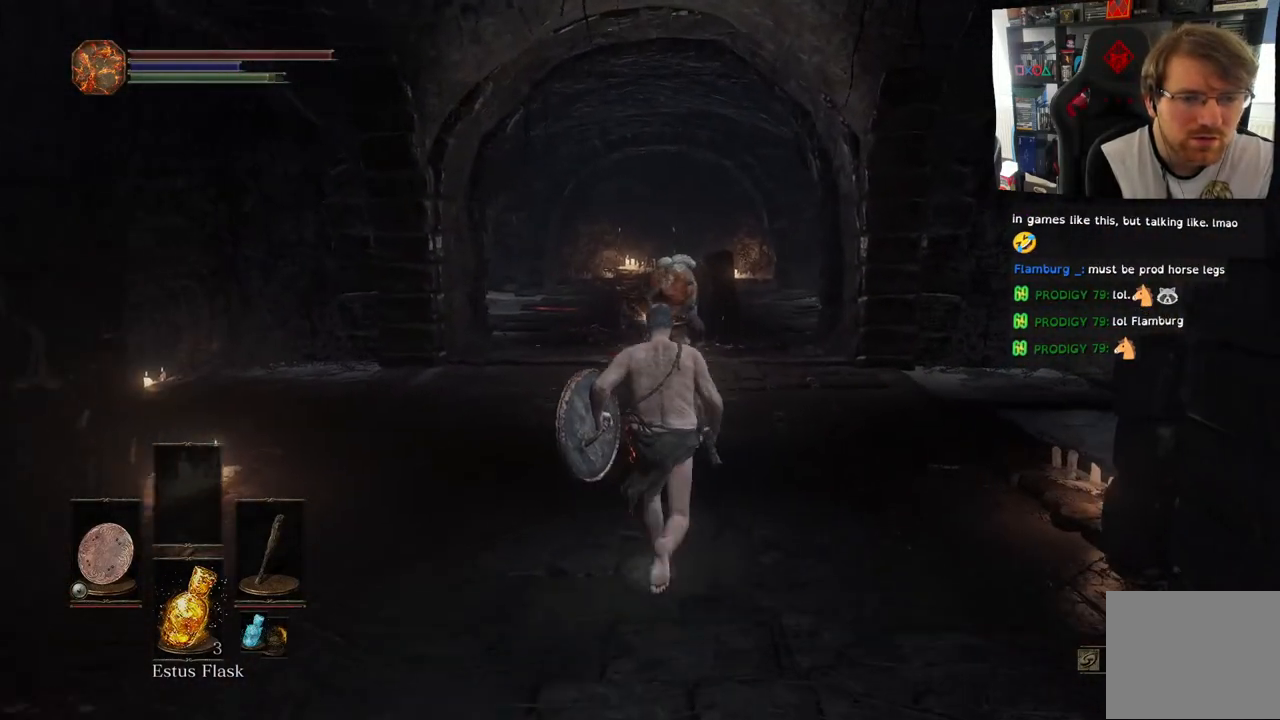
{"buttons": ["CIRCLE"], "left_stick": "up-right", "right_stick": "center", "events": [[217, "L1", "down"], [250, "left_stick", "up-right"], [267, "L1", "up"]]}
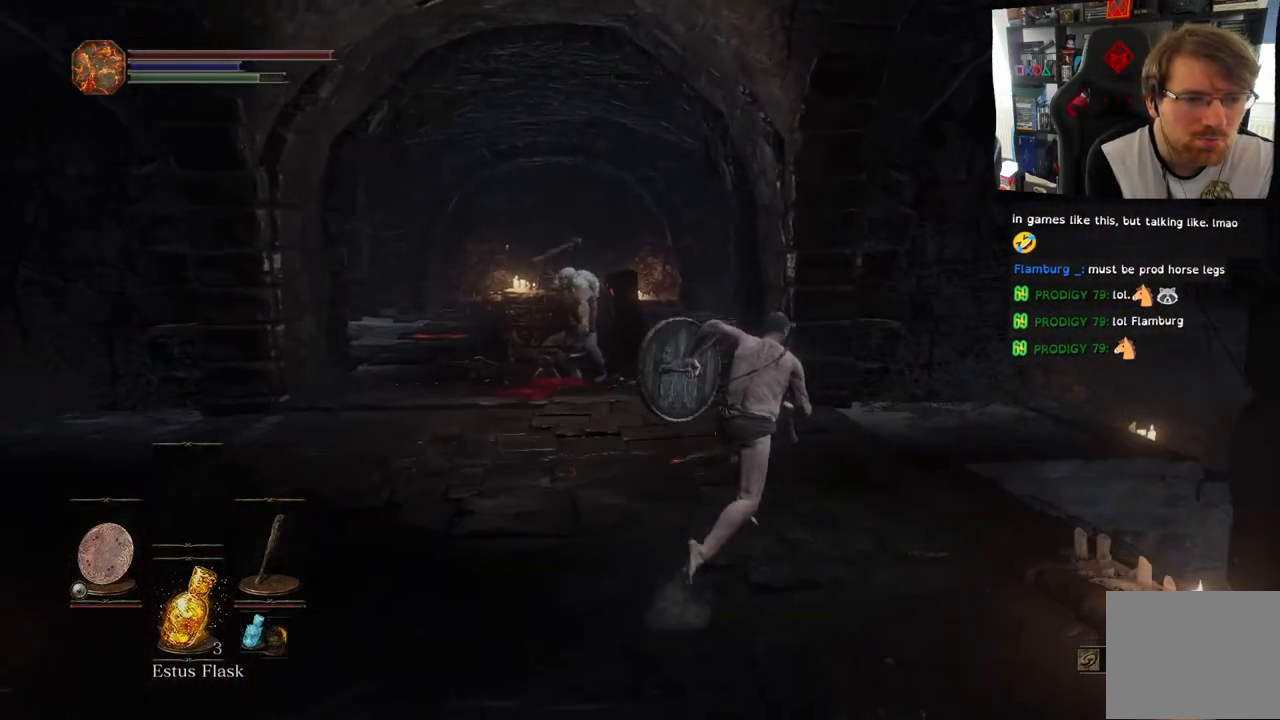
{"buttons": [], "left_stick": "up", "right_stick": "down-right", "events": [[17, "CIRCLE", "up"], [283, "right_stick", "down-right"], [300, "left_stick", "up"]]}
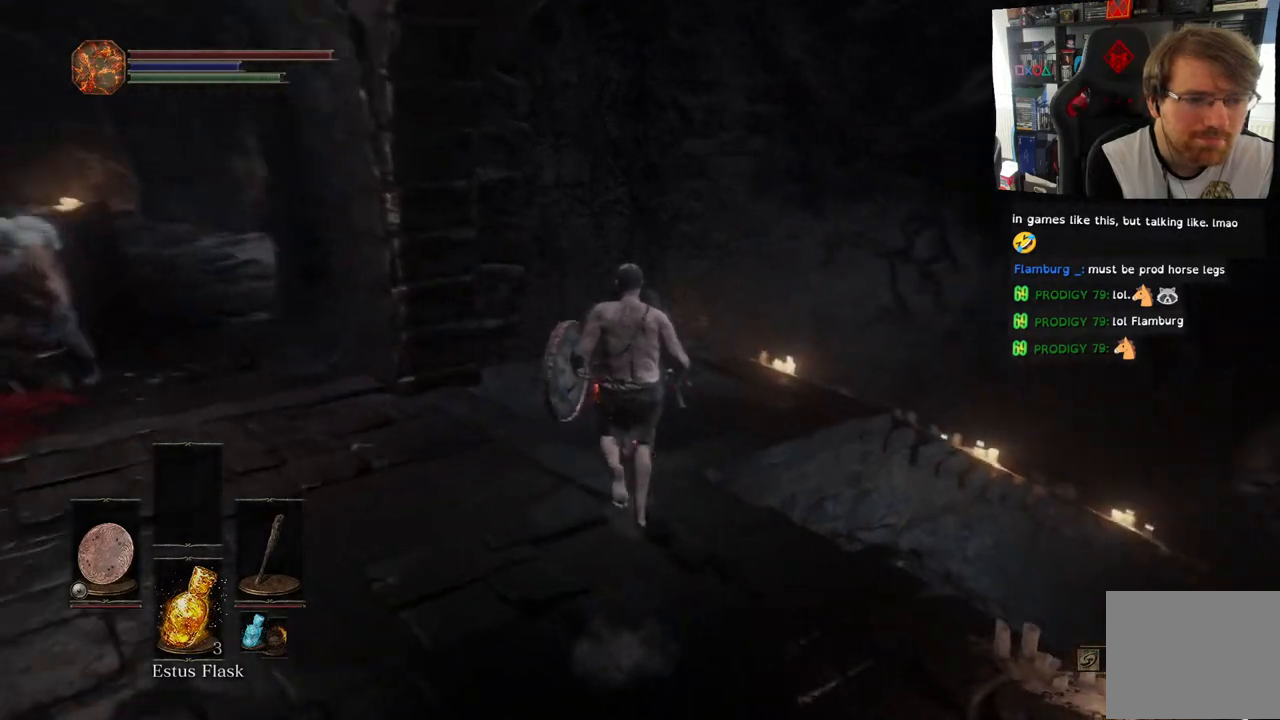
{"buttons": ["CIRCLE"], "left_stick": "up", "right_stick": "right", "events": [[417, "CIRCLE", "down"], [467, "right_stick", "right"]]}
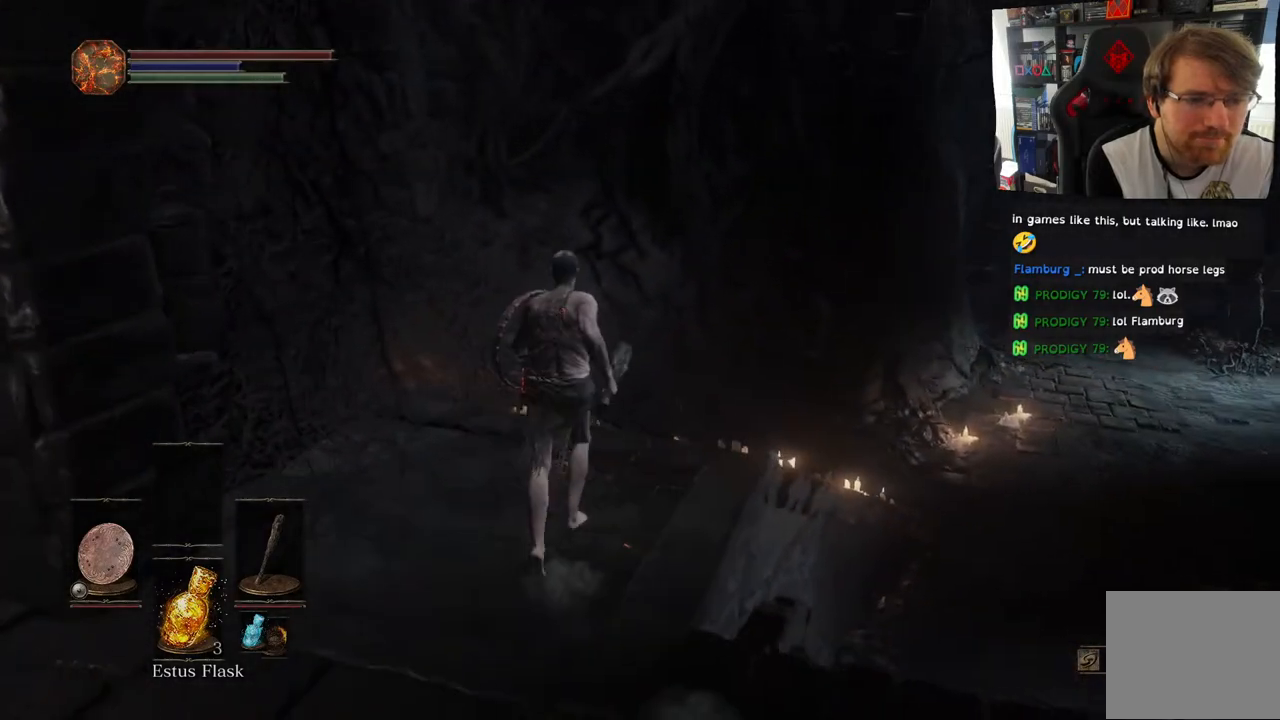
{"buttons": ["CIRCLE"], "left_stick": "up", "right_stick": "right", "events": []}
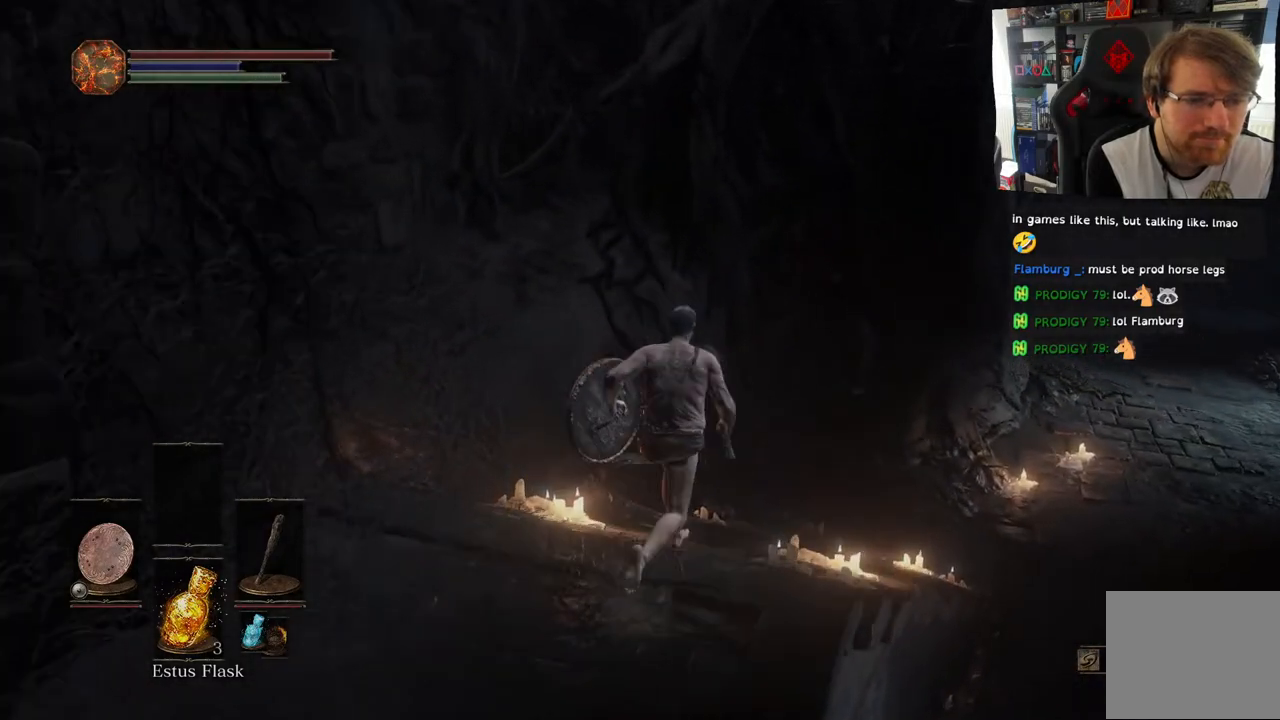
{"buttons": ["CIRCLE"], "left_stick": "up-right", "right_stick": "right", "events": [[400, "left_stick", "up-right"]]}
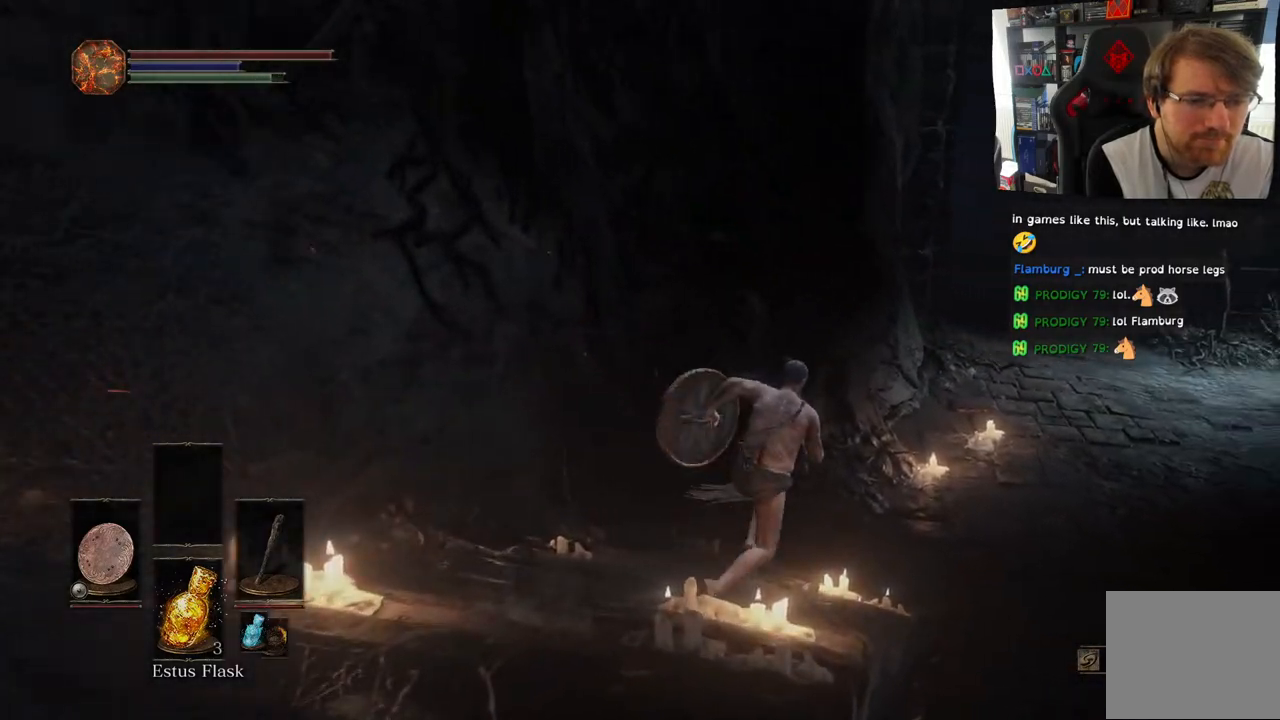
{"buttons": ["CIRCLE"], "left_stick": "up-right", "right_stick": "right", "events": []}
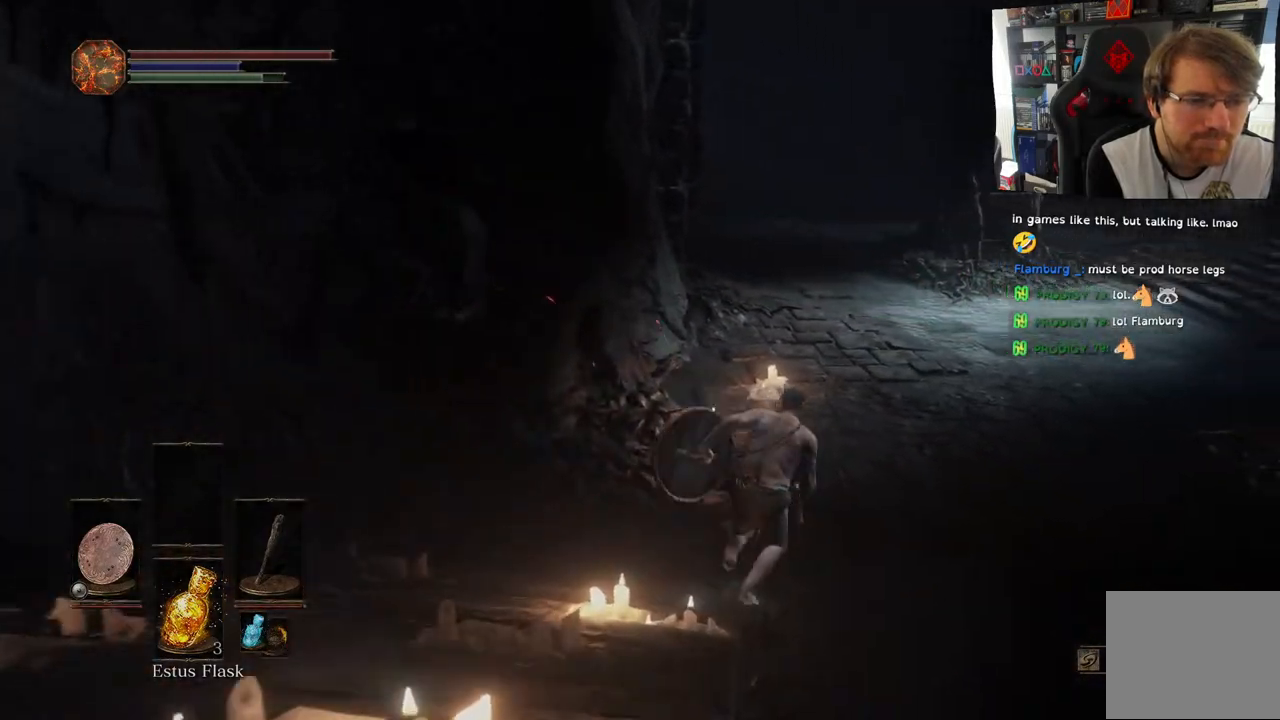
{"buttons": [], "left_stick": "up-right", "right_stick": "up-right", "events": [[117, "CIRCLE", "up"], [117, "right_stick", "center"], [333, "right_stick", "up-right"]]}